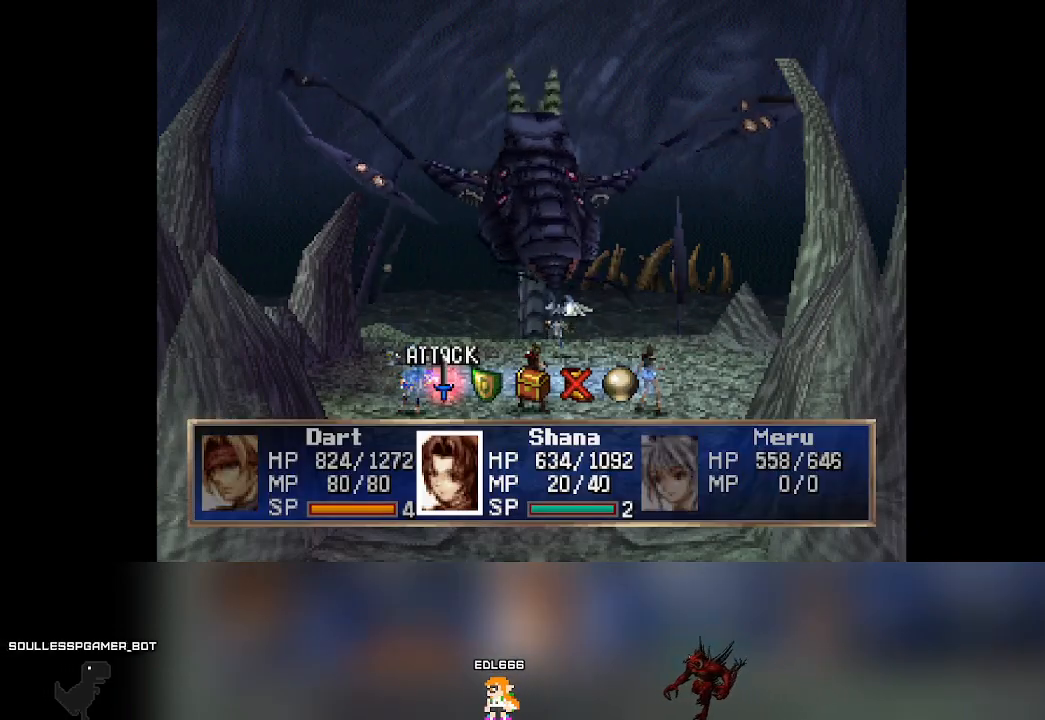
Gameplay with a controller (PlayStation layout); each line is a JSON object with the inputs held at the frame after it. "events" lists button and stick changes between this image and that frame as [ms after this image, input, new state], when the widget could be followed in between. Not read: L3 R3 right_stick.
{"buttons": [], "left_stick": "center", "events": [[100, "DPAD_RIGHT", "down"], [167, "DPAD_RIGHT", "up"]]}
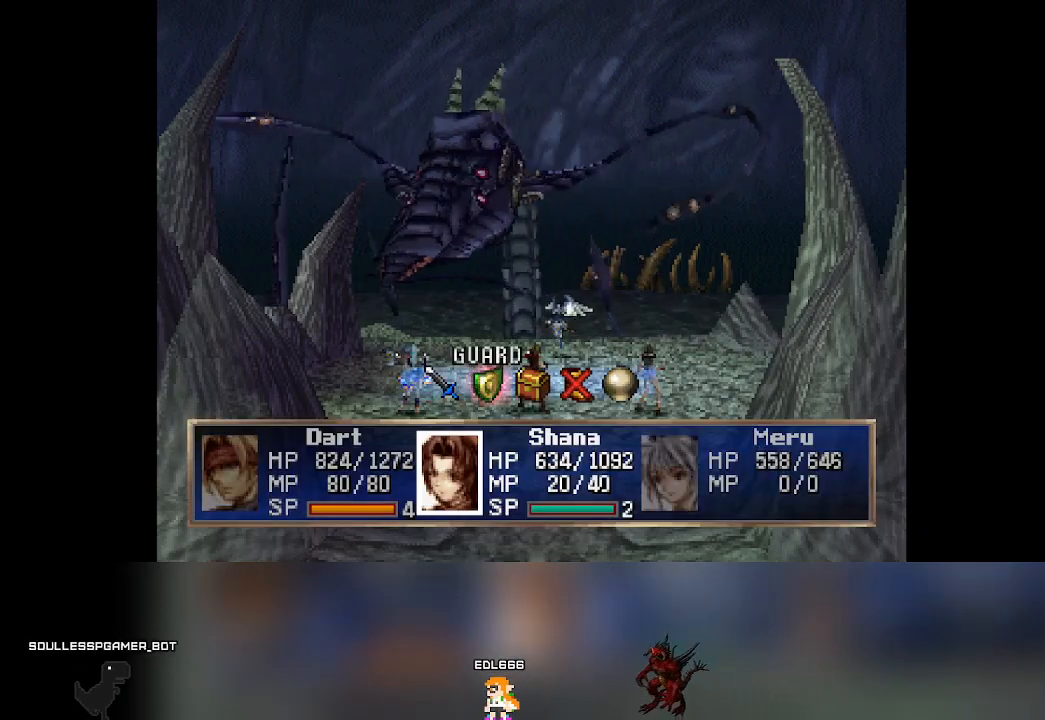
{"buttons": [], "left_stick": "center", "events": []}
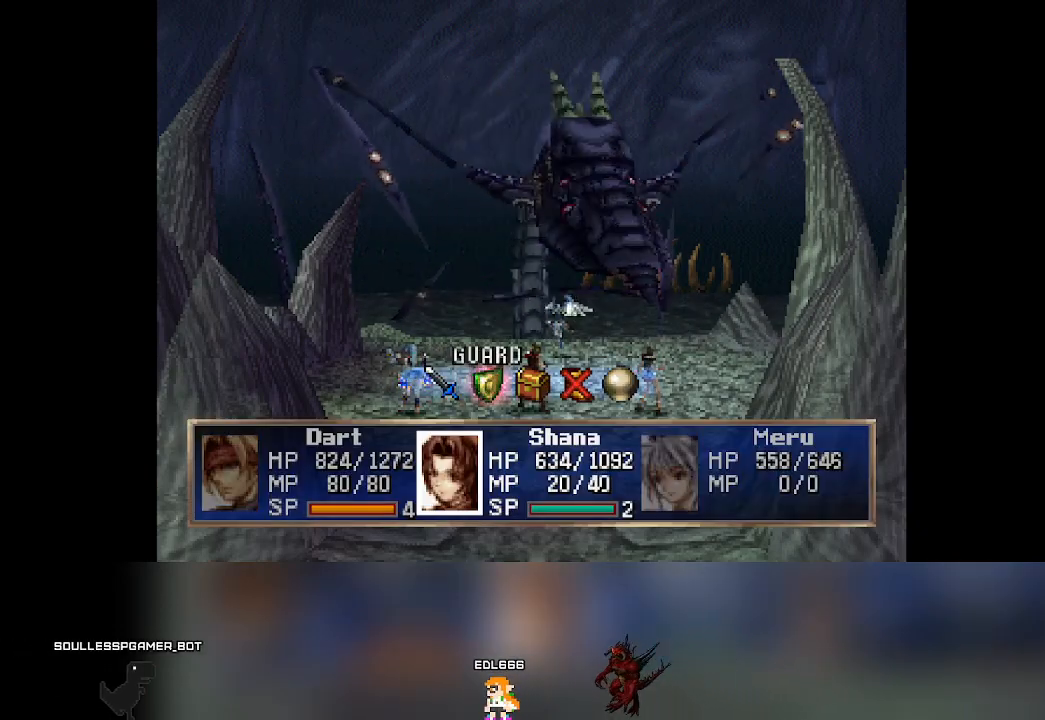
{"buttons": [], "left_stick": "center", "events": [[233, "CROSS", "down"], [417, "CROSS", "up"]]}
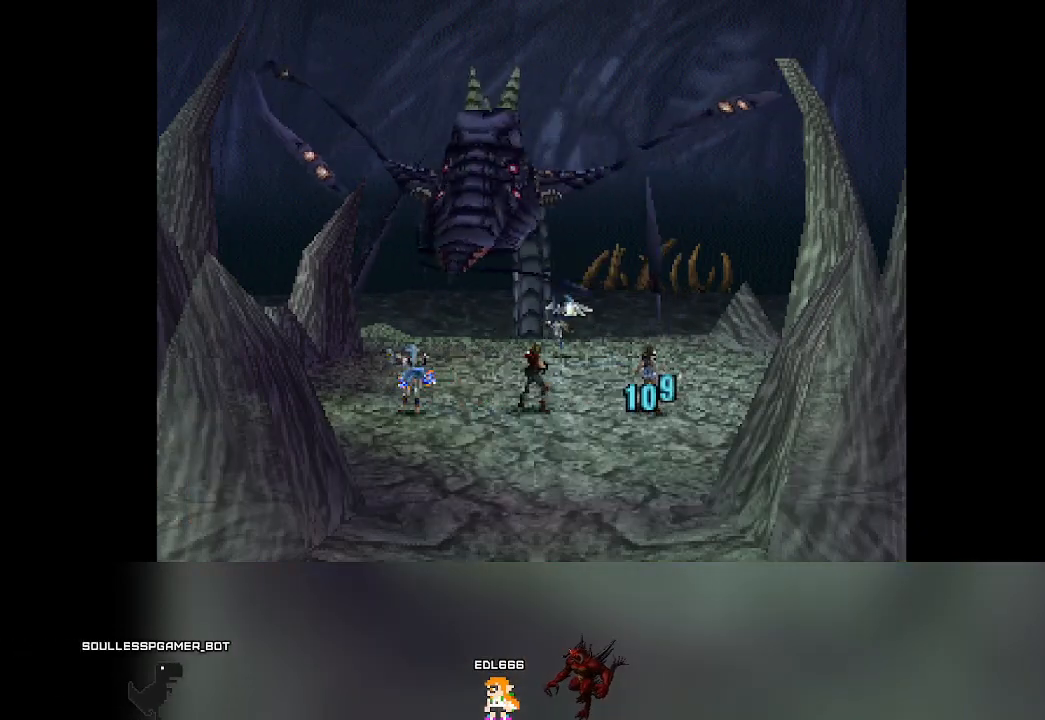
{"buttons": [], "left_stick": "center", "events": []}
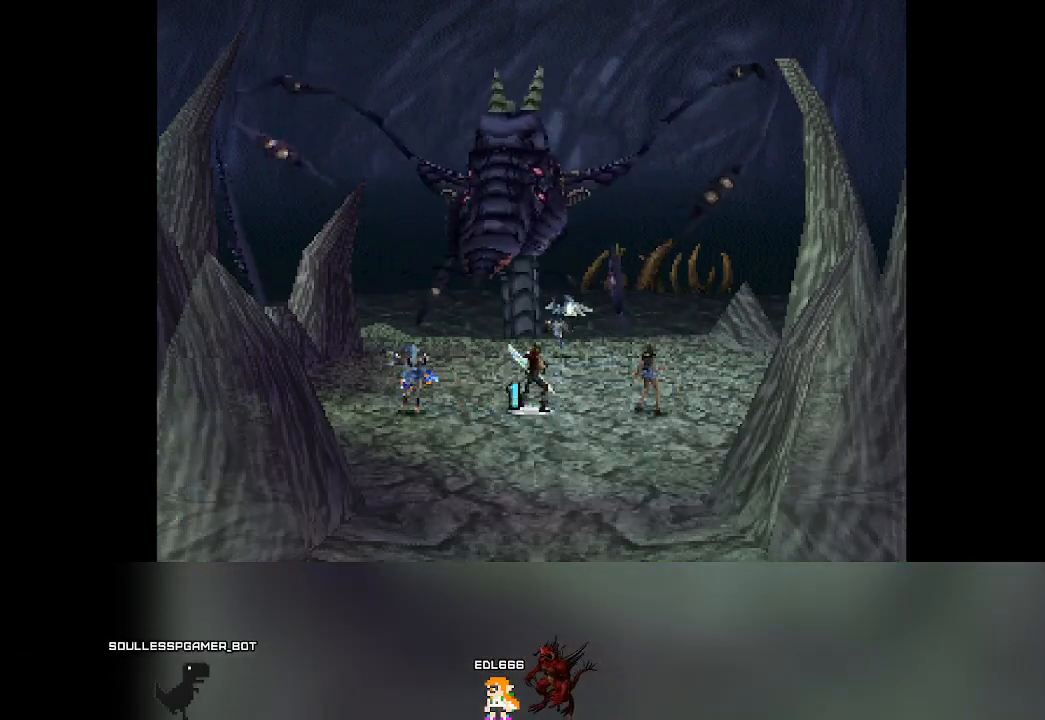
{"buttons": ["DPAD_RIGHT"], "left_stick": "center", "events": [[483, "DPAD_RIGHT", "down"]]}
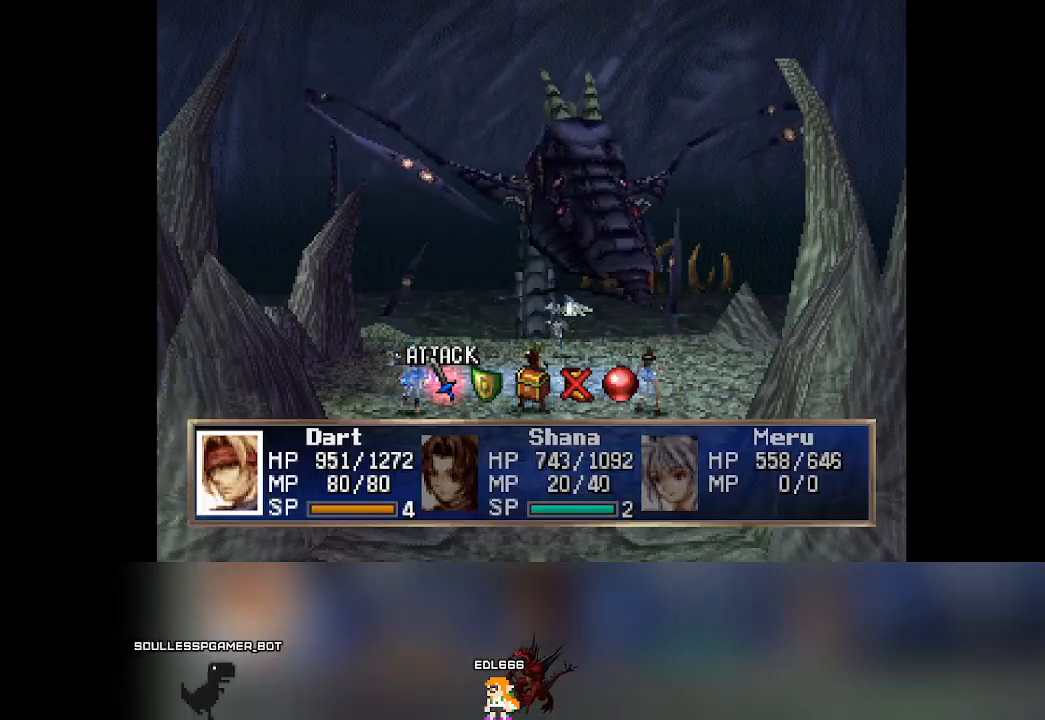
{"buttons": ["CROSS"], "left_stick": "center", "events": [[33, "DPAD_RIGHT", "up"], [500, "CROSS", "down"]]}
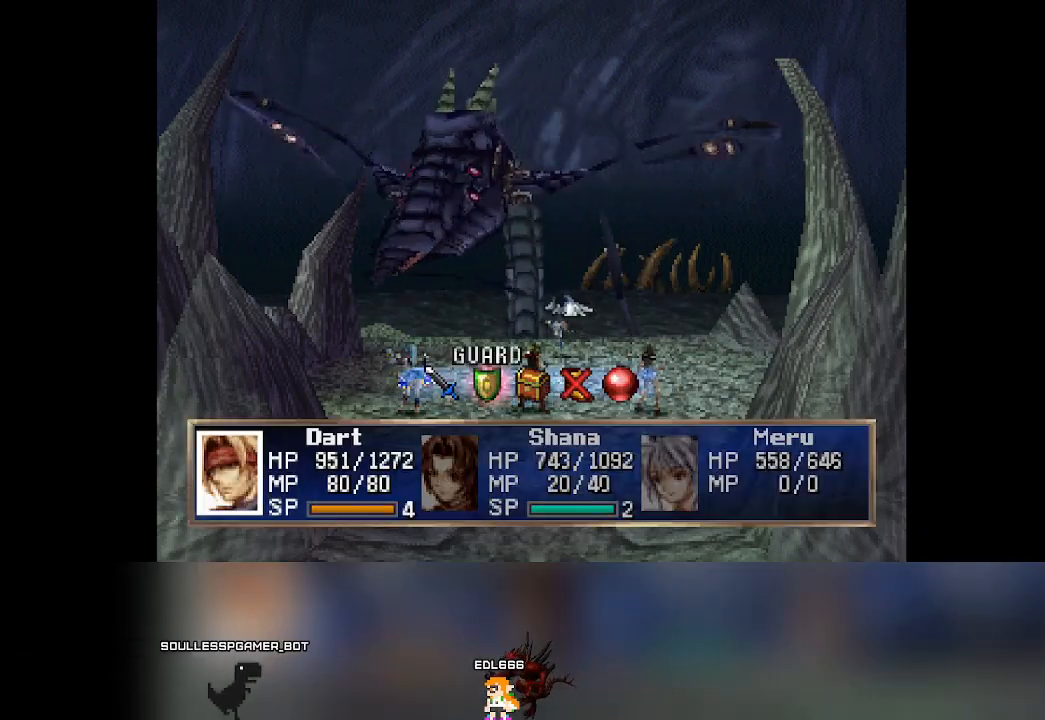
{"buttons": [], "left_stick": "center", "events": [[217, "CROSS", "up"]]}
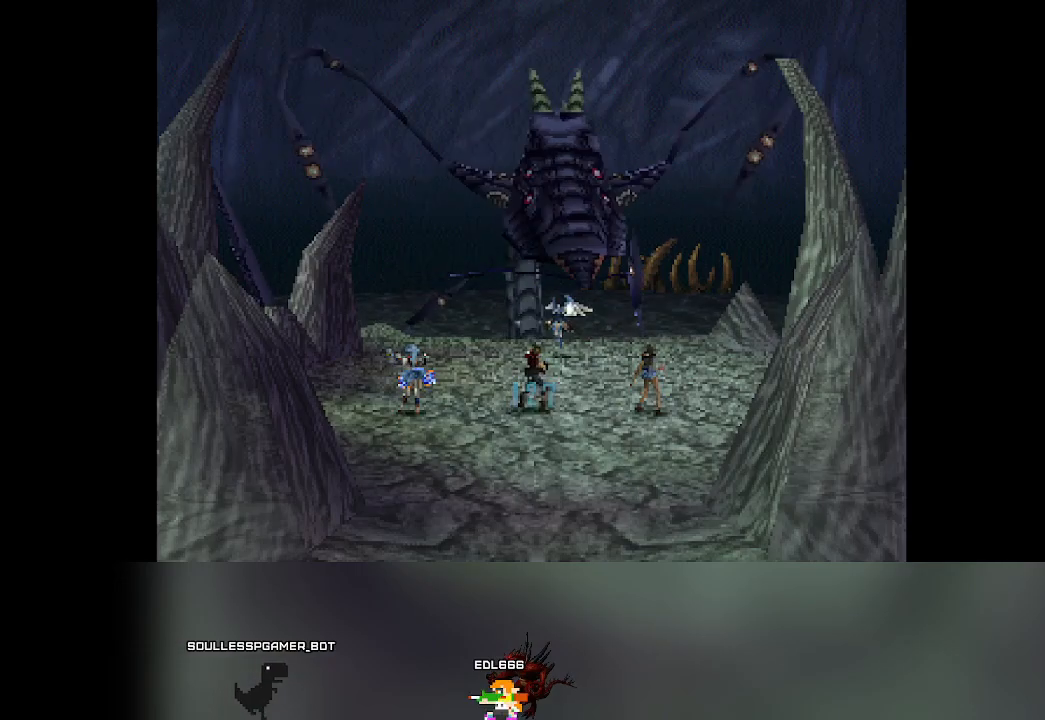
{"buttons": [], "left_stick": "center", "events": []}
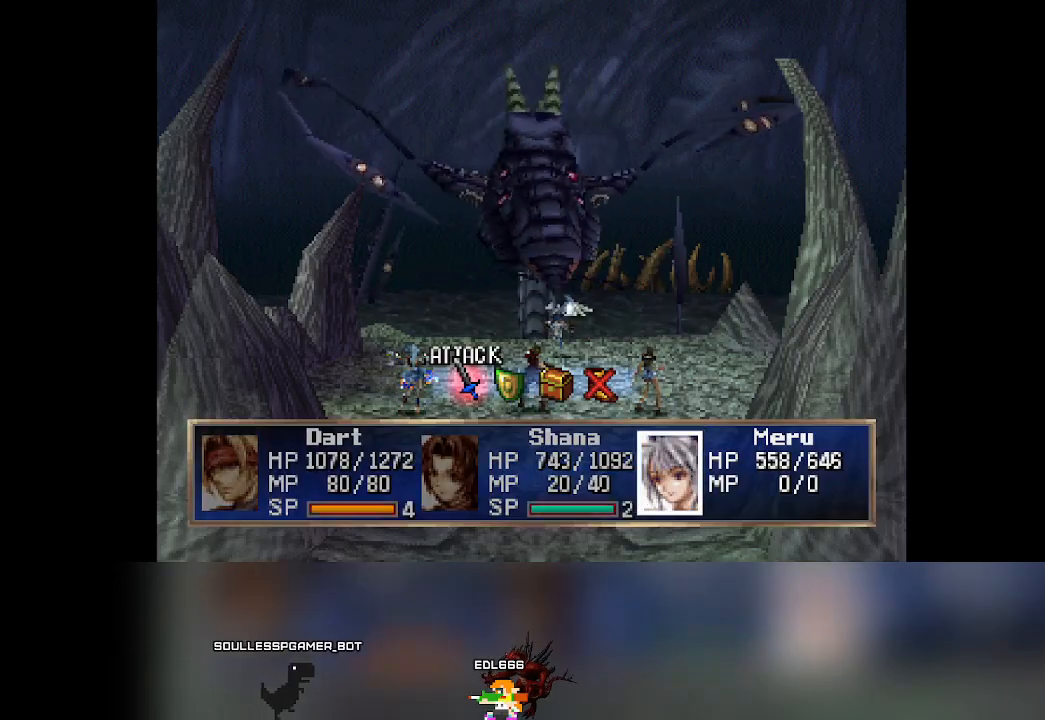
{"buttons": ["CROSS"], "left_stick": "center", "events": [[250, "DPAD_RIGHT", "down"], [283, "DPAD_RIGHT", "up"], [450, "CROSS", "down"]]}
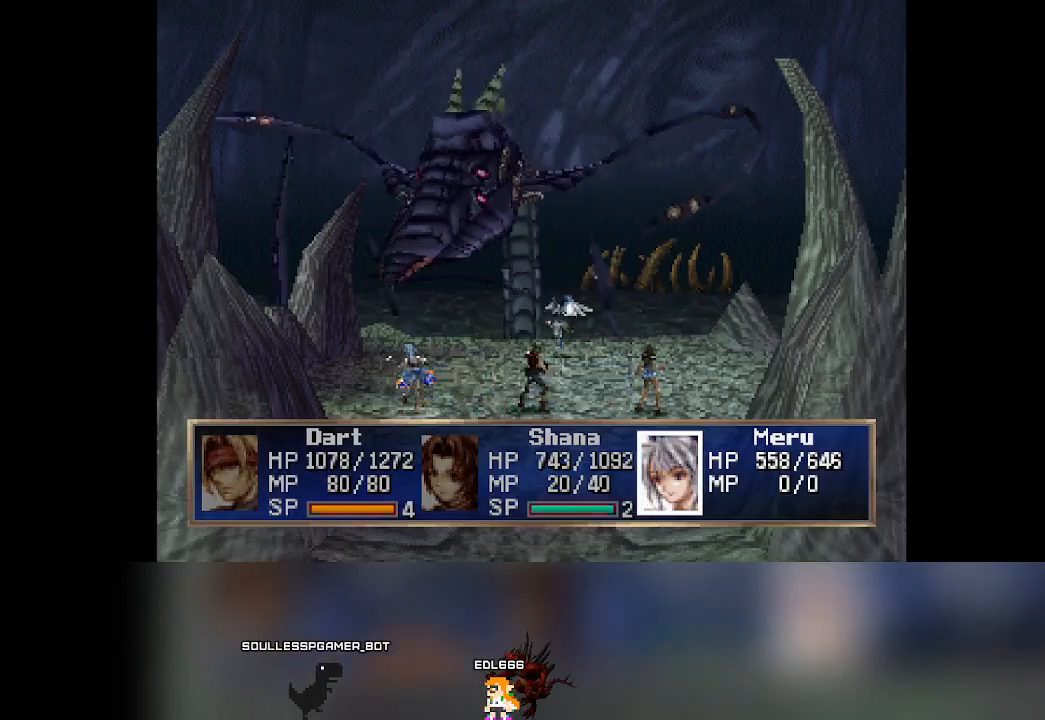
{"buttons": [], "left_stick": "center", "events": [[183, "CROSS", "up"]]}